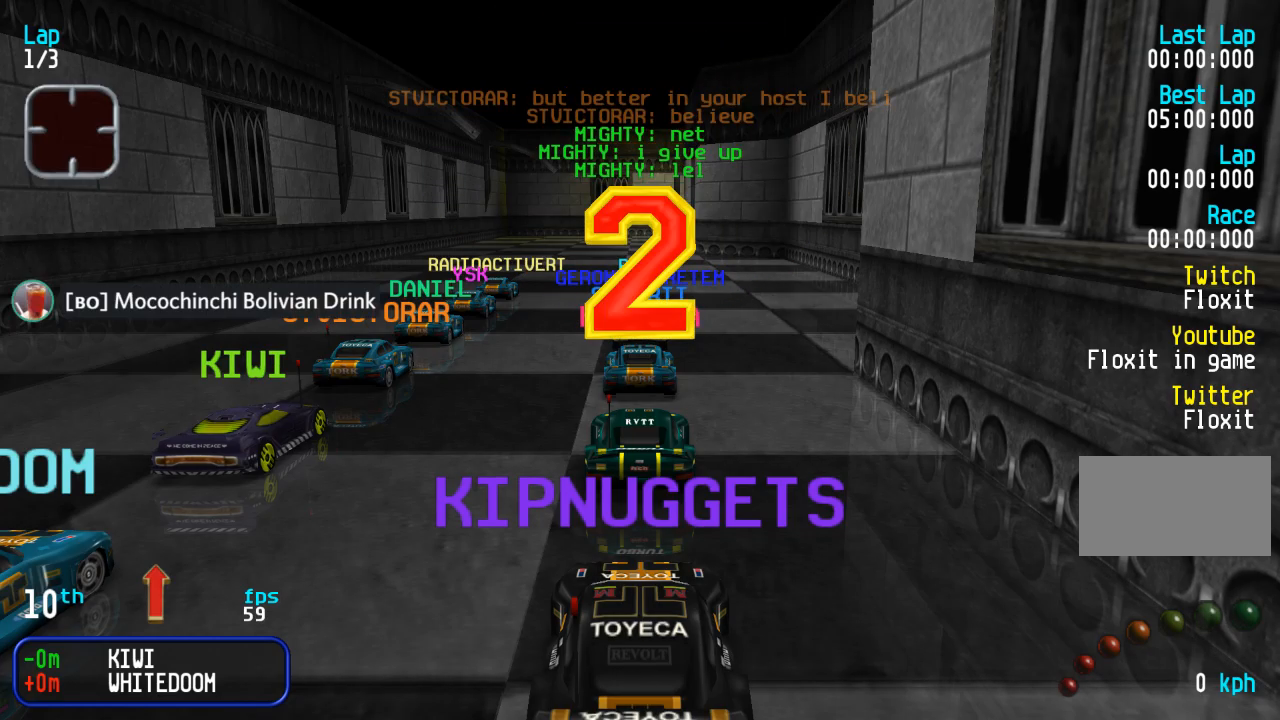
Gameplay with a controller (arcade stick); each line is a JSON object with the inputs held at the frame after it. "events" lists button and stick changes between this image and that frame as [ms after this image, input, new state], when the widget could be followed in between. Not read: L3 R3.
{"buttons": ["DPAD_UP"], "events": [[433, "DPAD_UP", "down"]]}
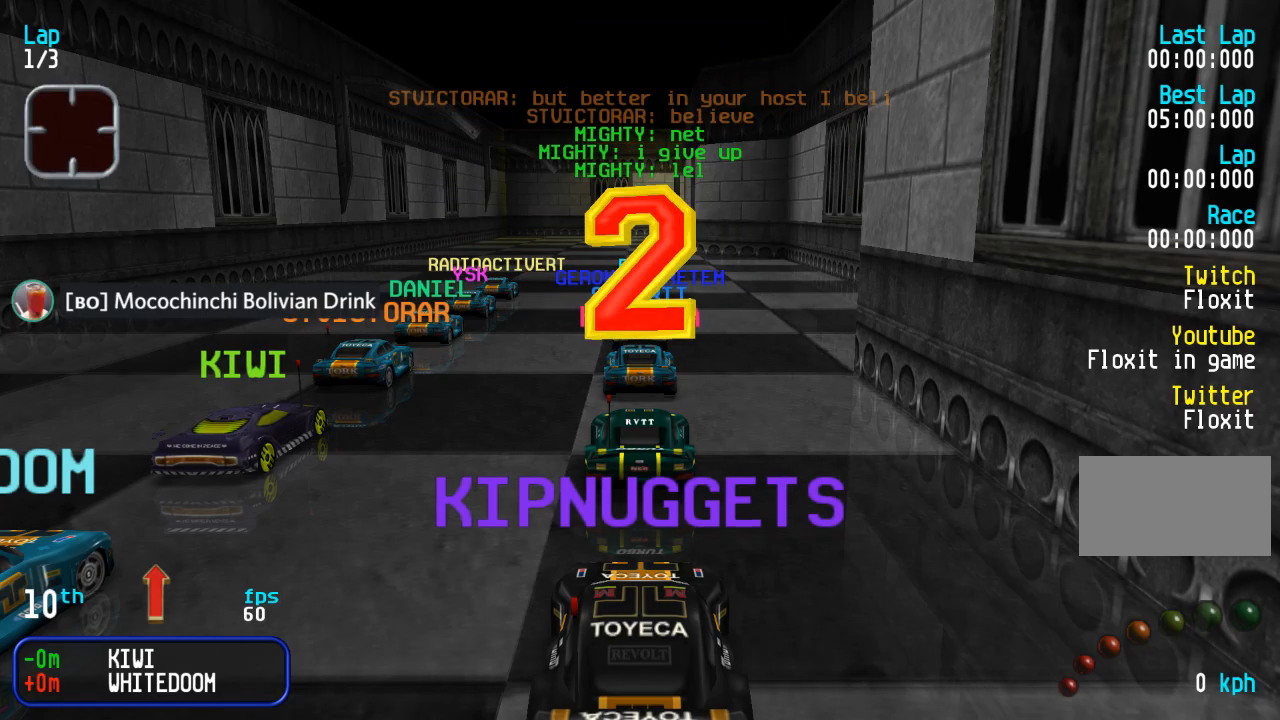
{"buttons": ["DPAD_UP", "DPAD_LEFT"], "events": [[467, "DPAD_LEFT", "down"]]}
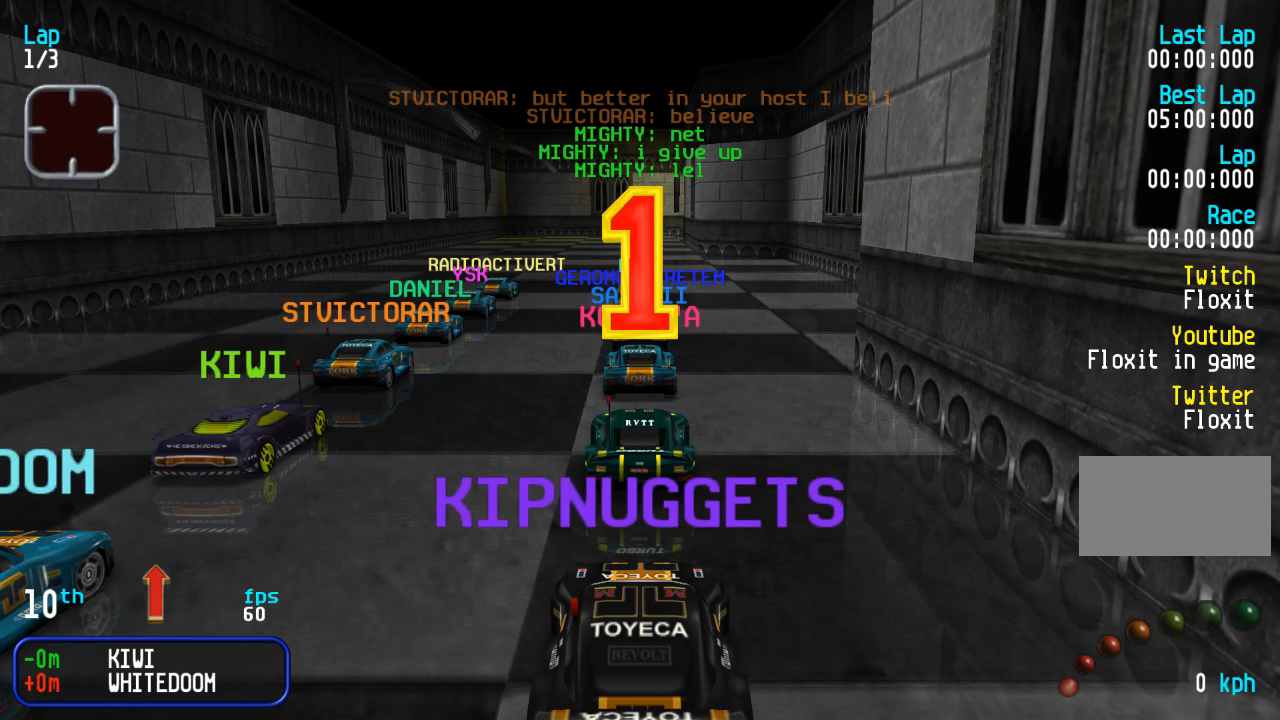
{"buttons": ["DPAD_UP", "DPAD_LEFT"], "events": [[317, "DPAD_LEFT", "up"], [400, "DPAD_LEFT", "down"]]}
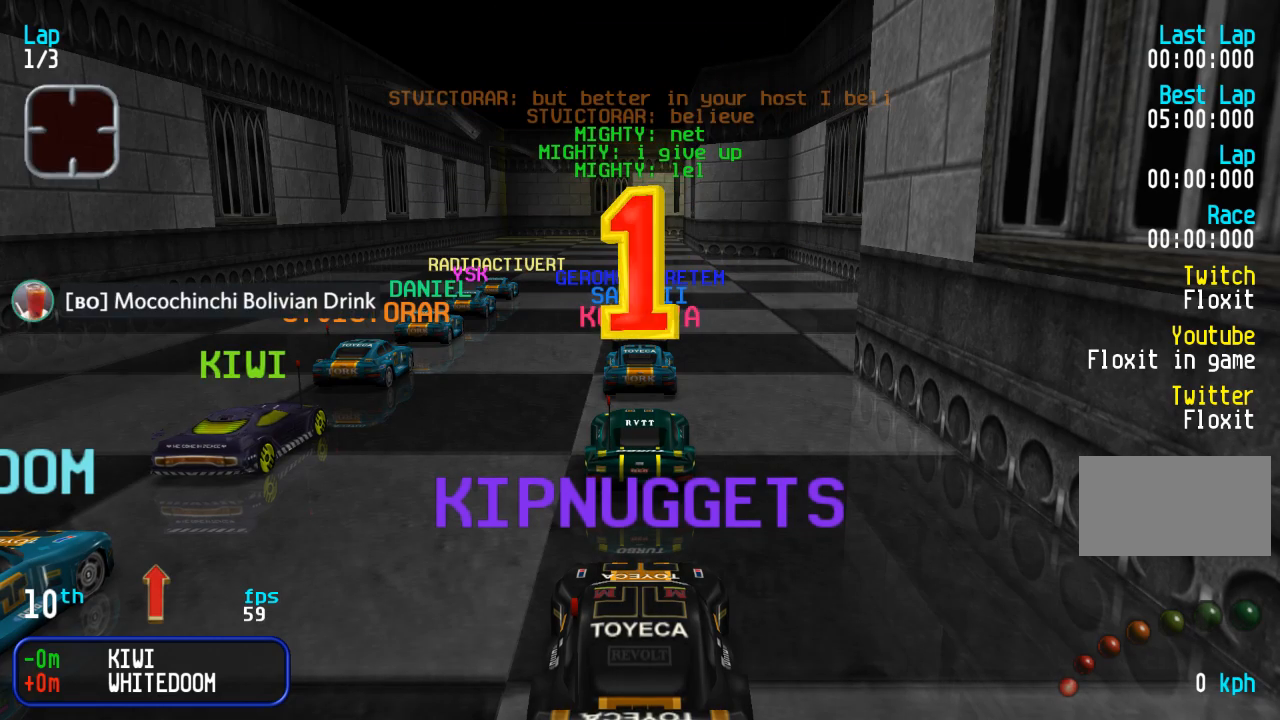
{"buttons": ["DPAD_UP"], "events": [[100, "DPAD_LEFT", "up"], [117, "TRIANGLE", "down"], [183, "DPAD_LEFT", "down"], [200, "TRIANGLE", "up"], [333, "DPAD_LEFT", "up"]]}
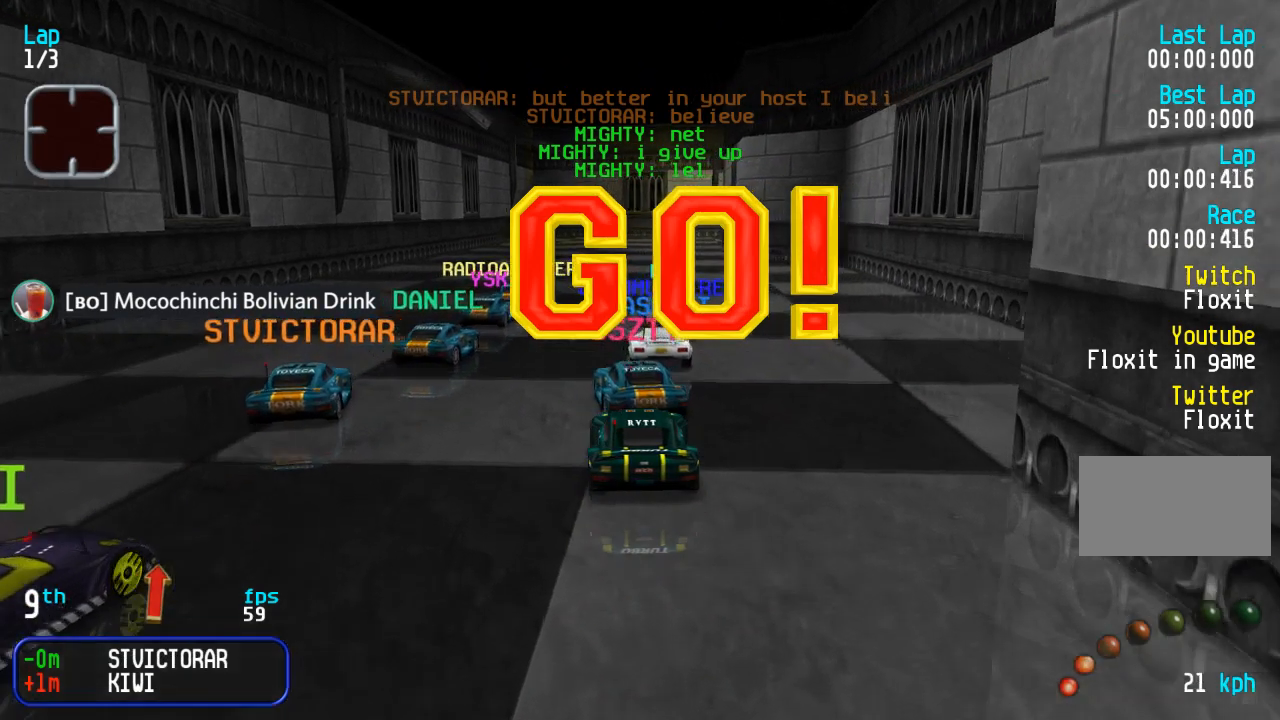
{"buttons": ["DPAD_UP"], "events": [[33, "DPAD_RIGHT", "down"], [100, "DPAD_RIGHT", "up"], [183, "DPAD_RIGHT", "down"], [267, "DPAD_RIGHT", "up"], [367, "DPAD_RIGHT", "down"], [417, "DPAD_RIGHT", "up"]]}
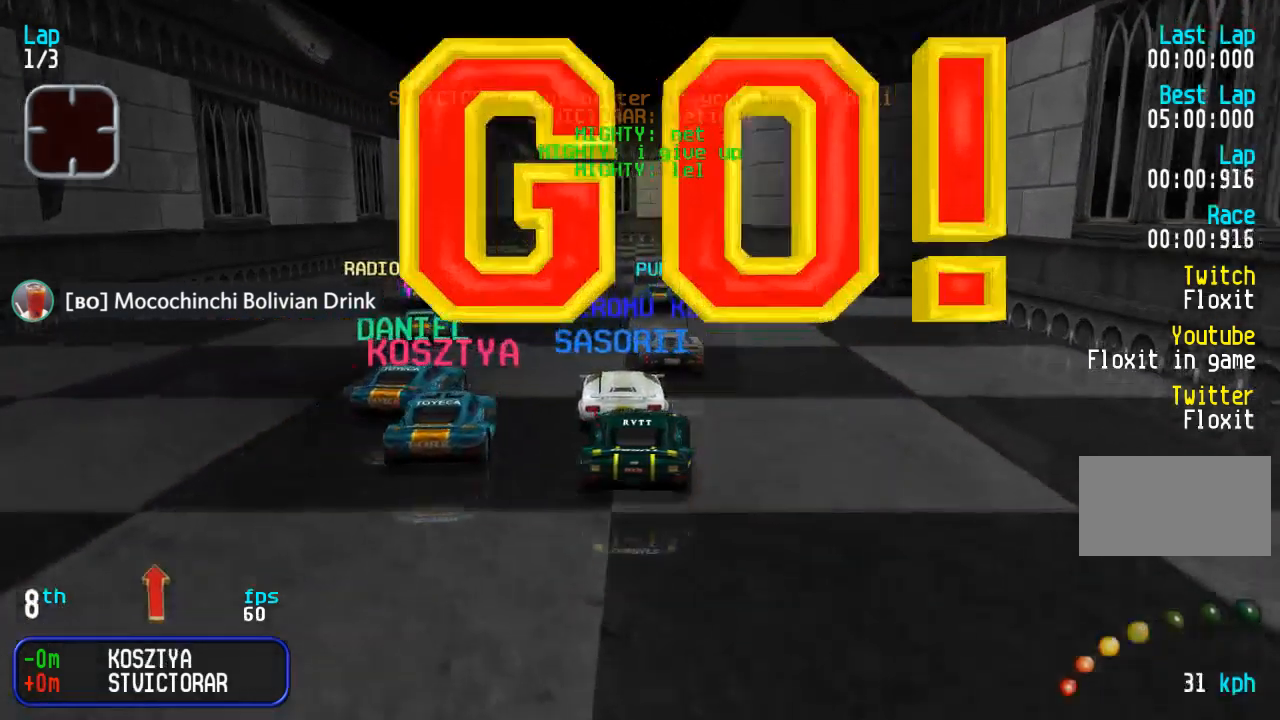
{"buttons": ["DPAD_UP"], "events": []}
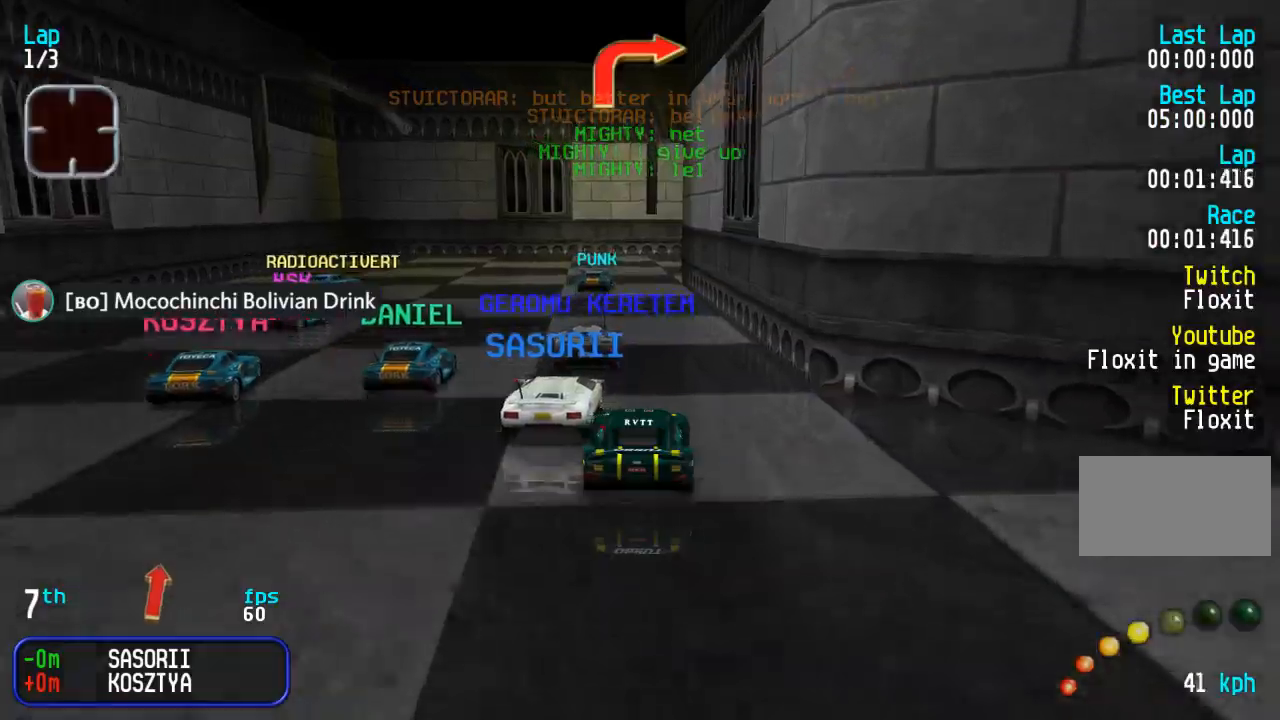
{"buttons": ["DPAD_RIGHT"], "events": [[283, "DPAD_UP", "up"], [300, "DPAD_DOWN", "down"], [317, "DPAD_RIGHT", "down"], [433, "DPAD_DOWN", "up"]]}